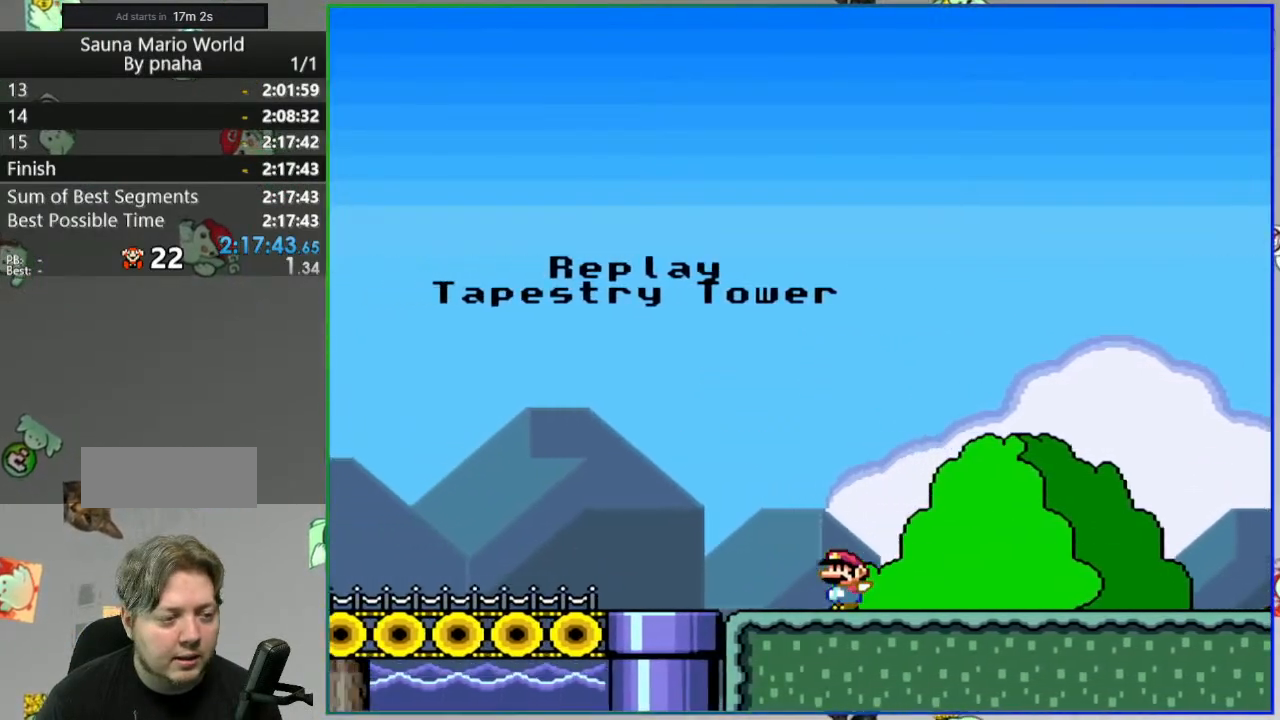
Gameplay with a controller (Nintendo layout); each line is a JSON object with the inputs held at the frame after it. "events" lists button and stick changes between this image and that frame as [ms after this image, input, new state], when the widget could be followed in between. Not read: L3 R3 START.
{"buttons": ["Y", "DPAD_LEFT"], "events": [[483, "B", "up"]]}
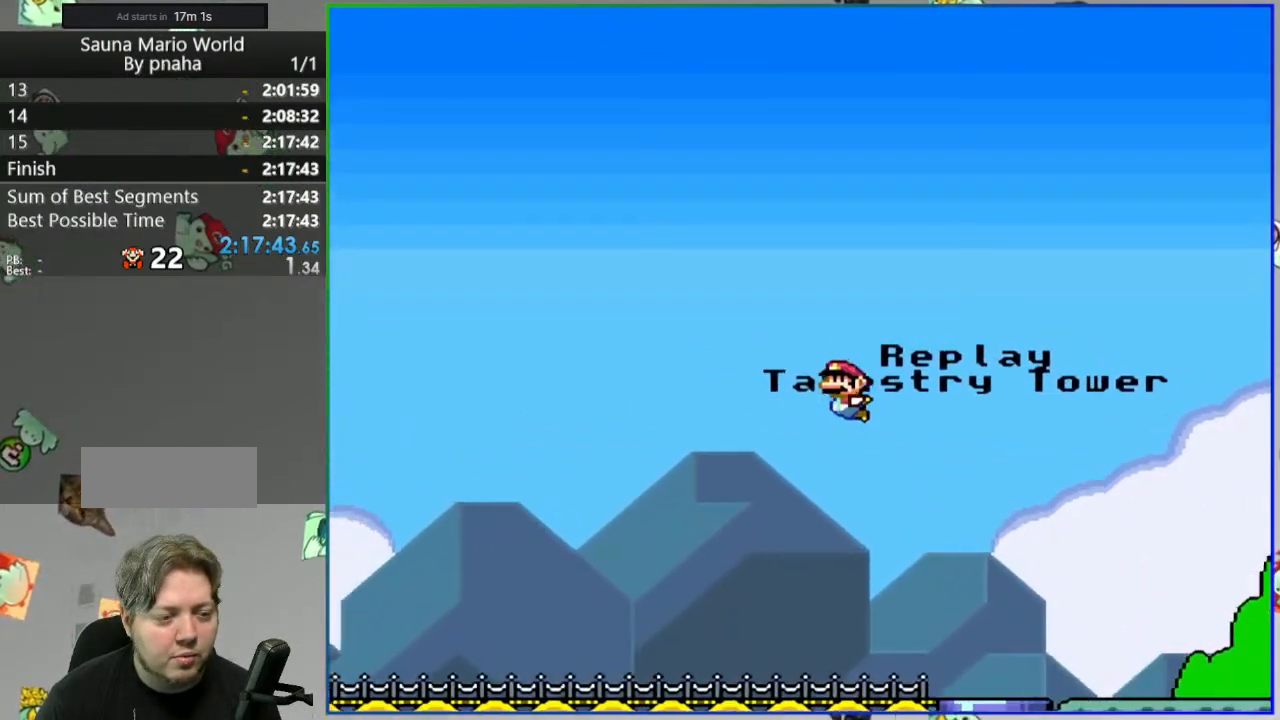
{"buttons": ["Y", "DPAD_LEFT"], "events": []}
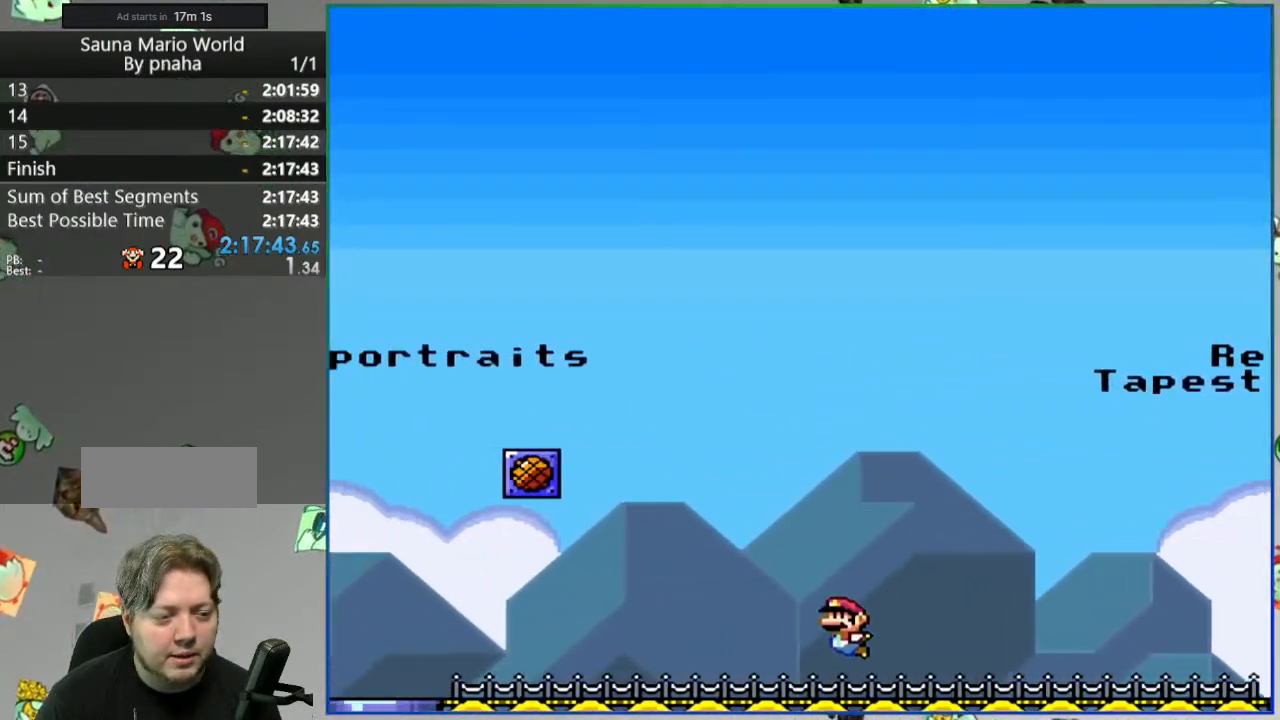
{"buttons": ["Y", "DPAD_LEFT"], "events": []}
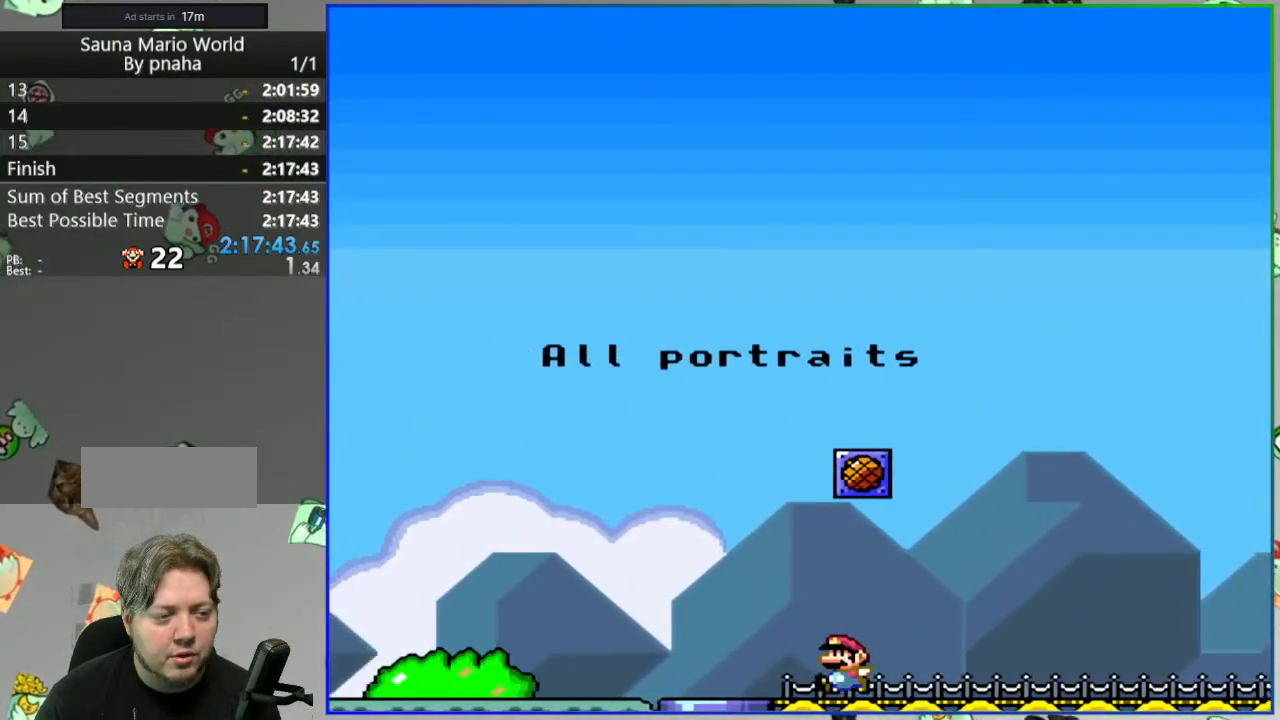
{"buttons": ["Y", "DPAD_LEFT"], "events": [[150, "B", "down"], [267, "B", "up"]]}
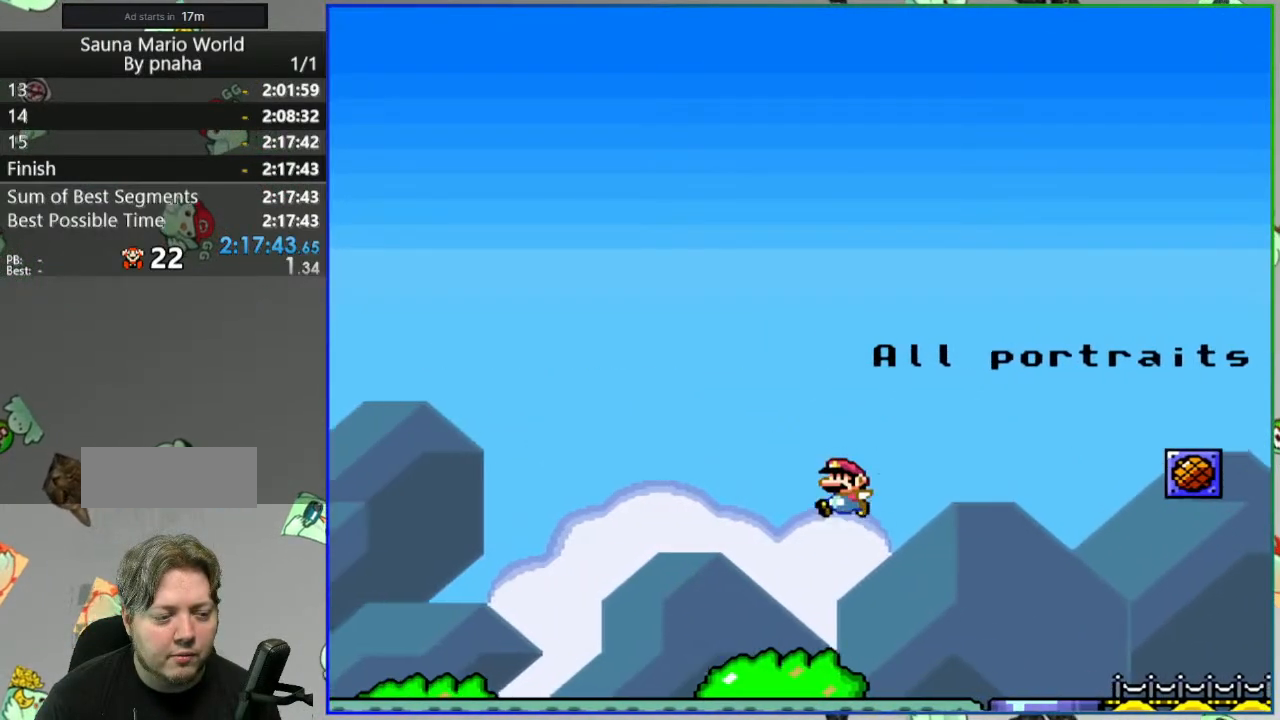
{"buttons": ["Y", "DPAD_LEFT"], "events": []}
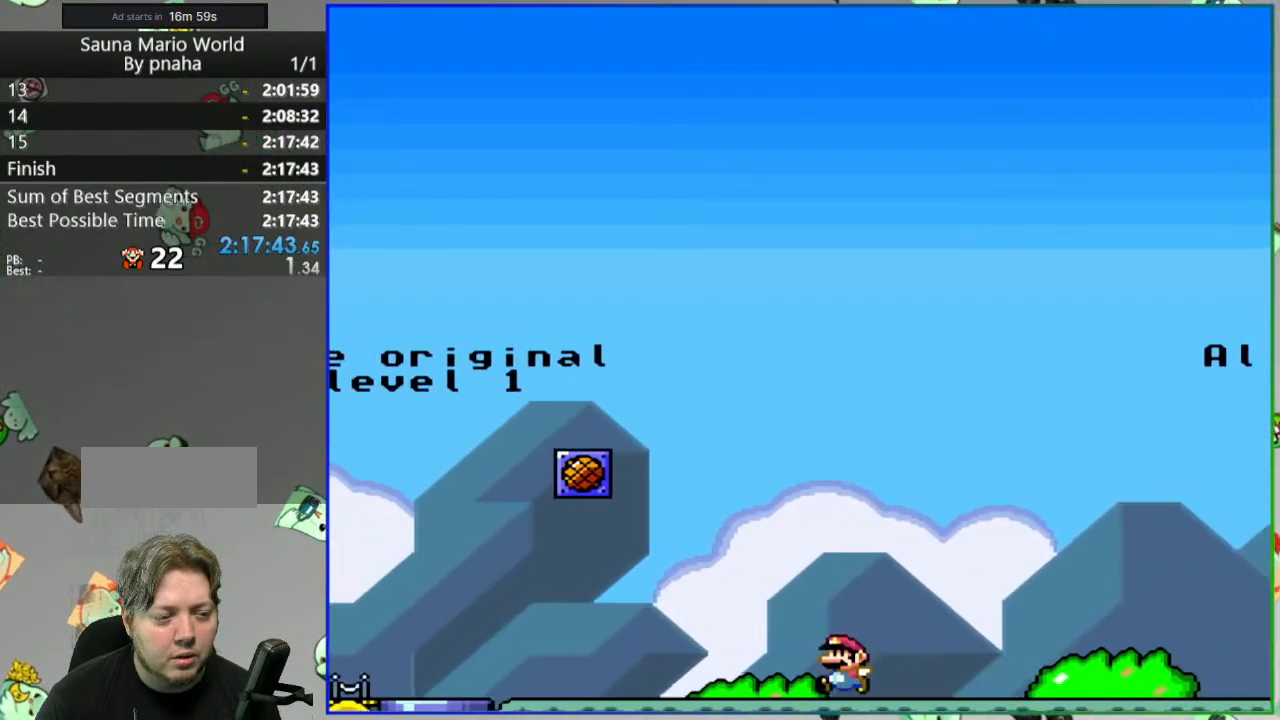
{"buttons": ["Y"], "events": [[383, "DPAD_LEFT", "up"], [400, "DPAD_LEFT", "down"], [417, "DPAD_LEFT", "up"]]}
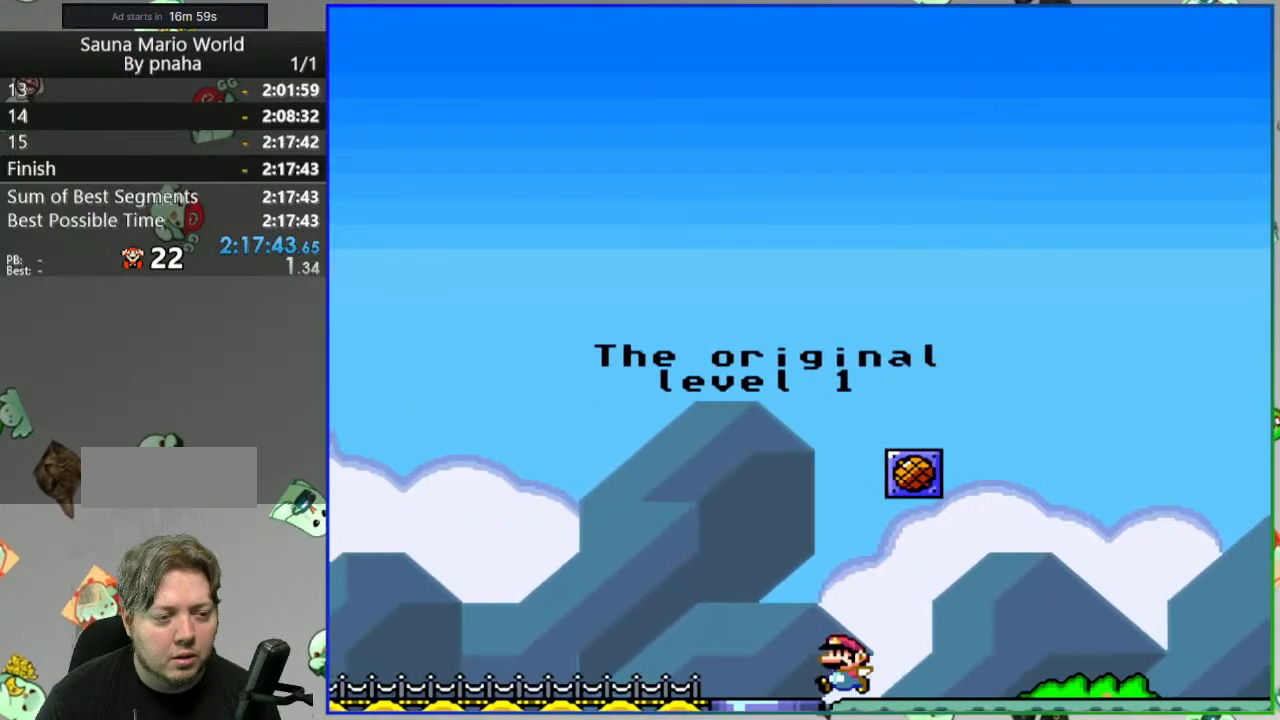
{"buttons": ["Y"]}
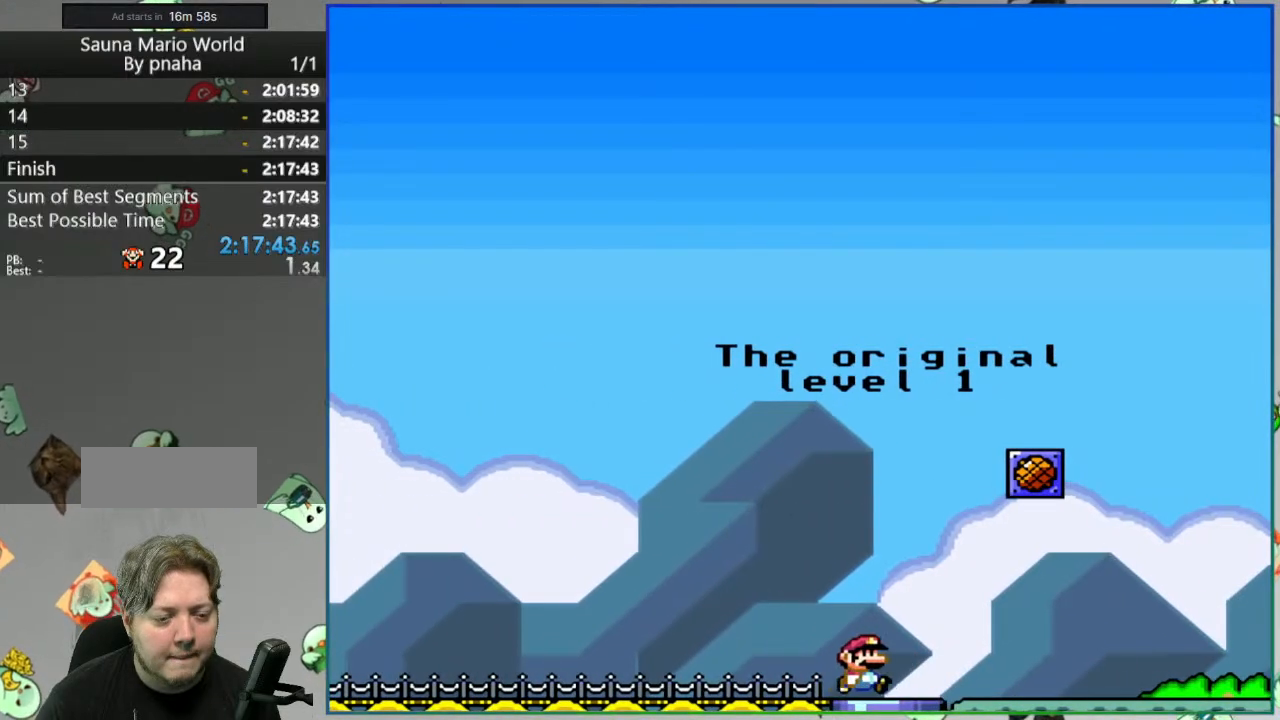
{"buttons": ["Y", "DPAD_DOWN"], "events": [[483, "DPAD_DOWN", "down"]]}
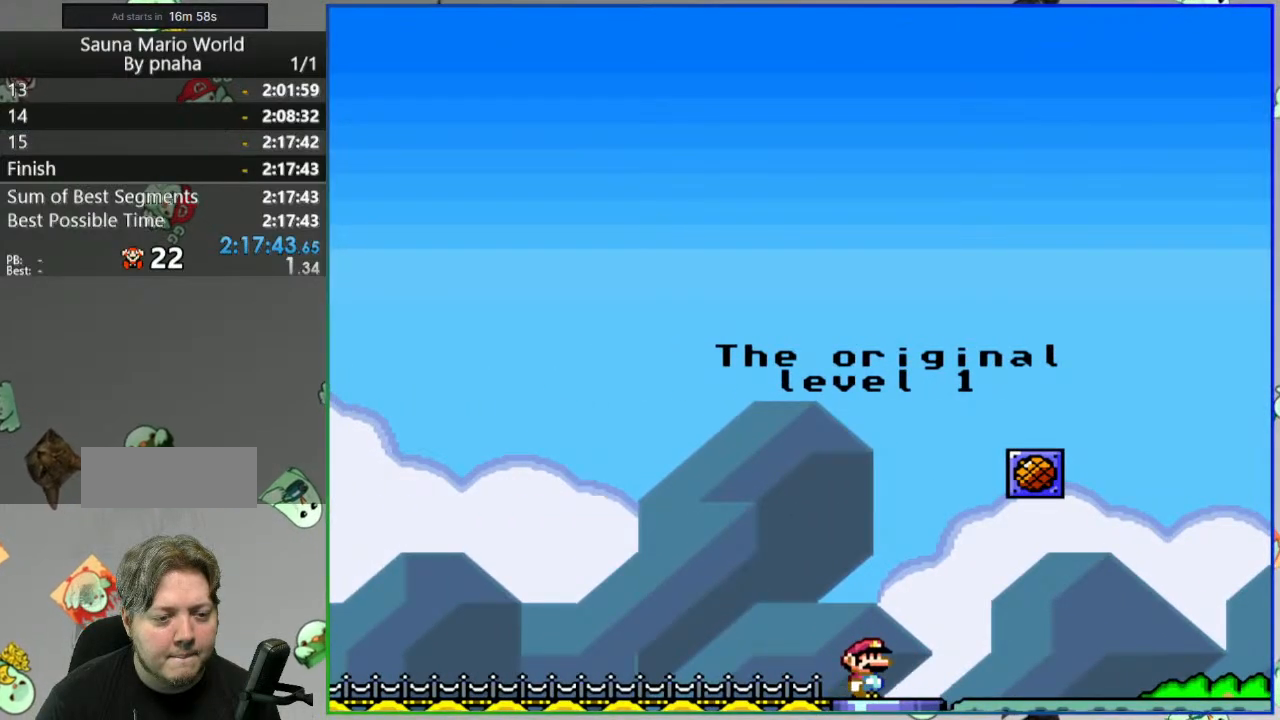
{"buttons": [], "events": [[133, "DPAD_DOWN", "up"], [483, "Y", "up"]]}
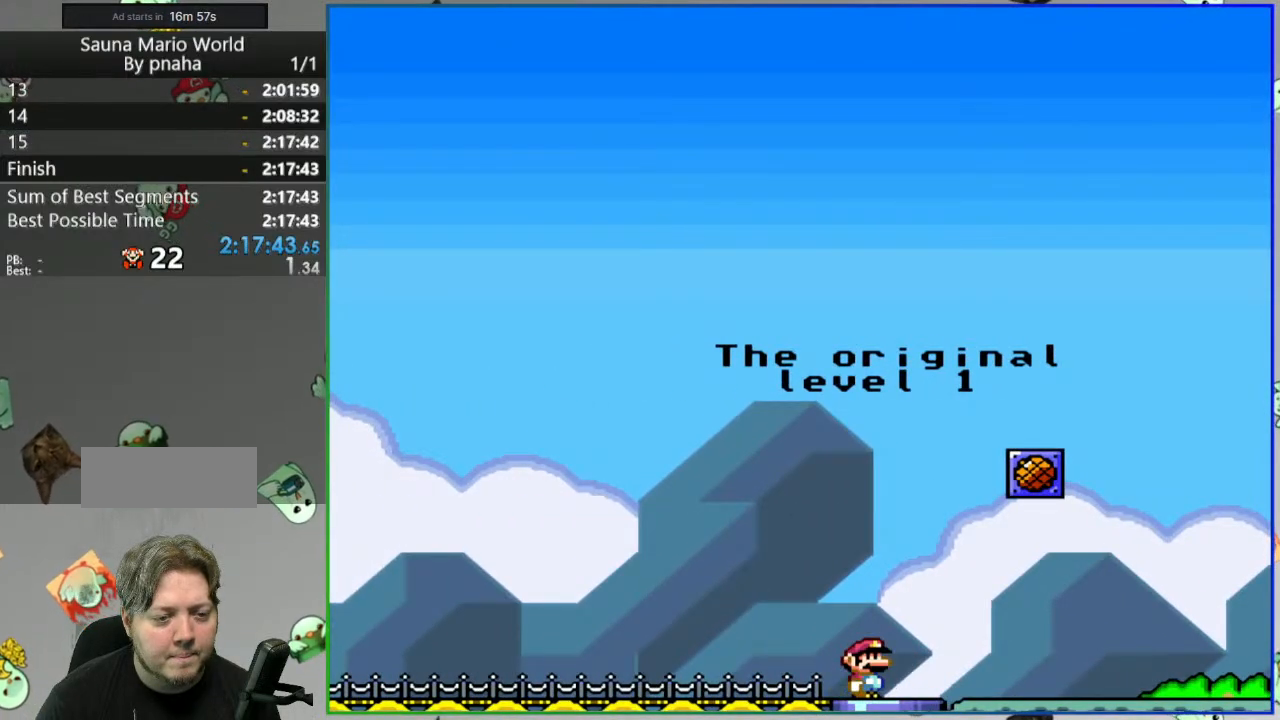
{"buttons": []}
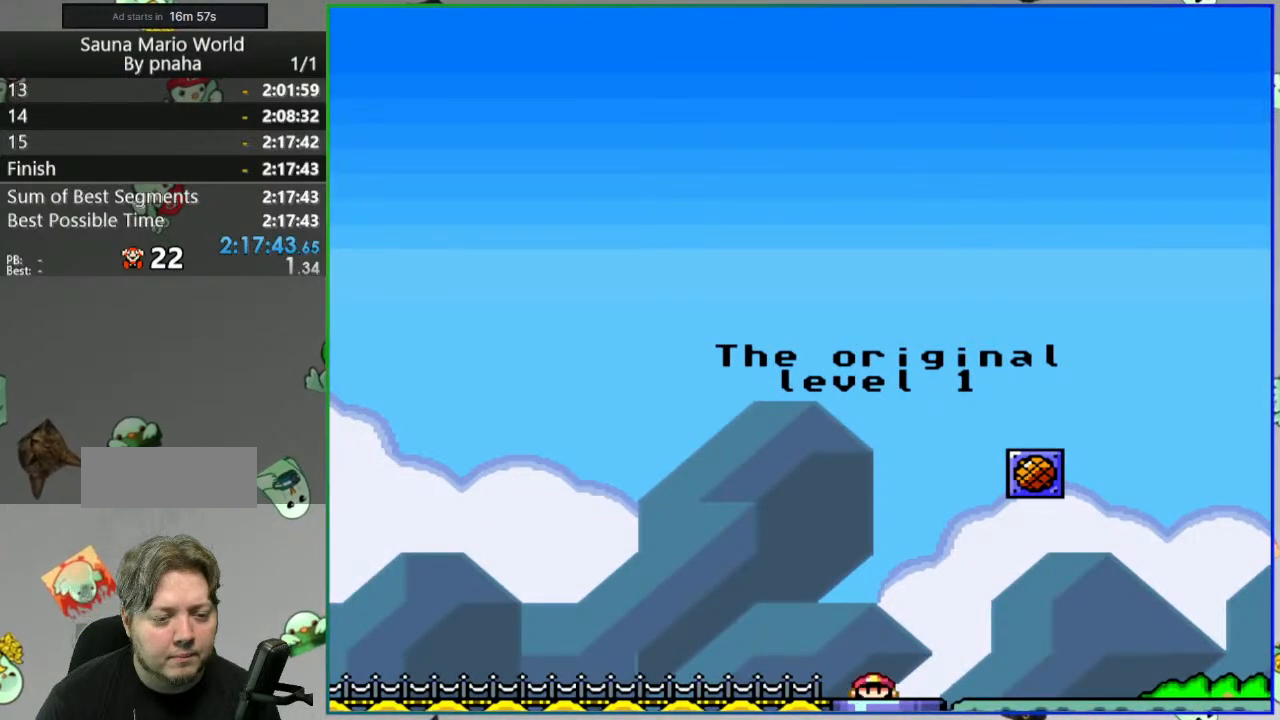
{"buttons": [], "events": []}
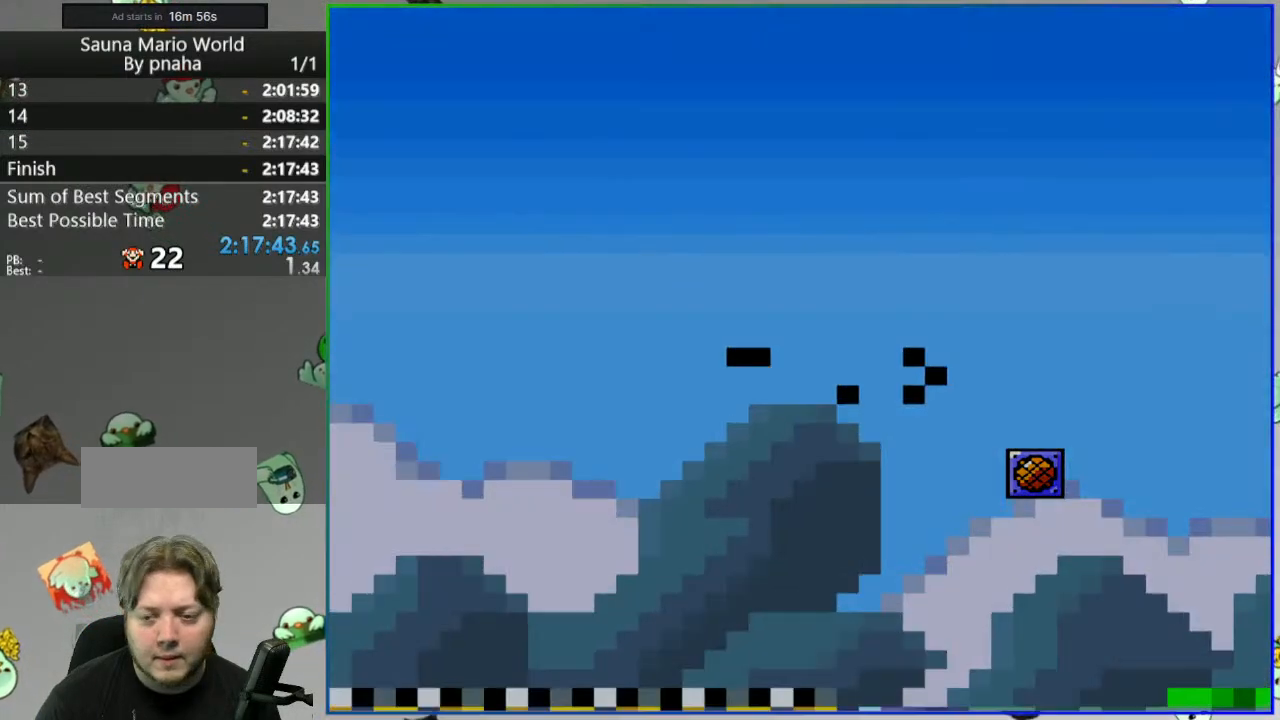
{"buttons": [], "events": []}
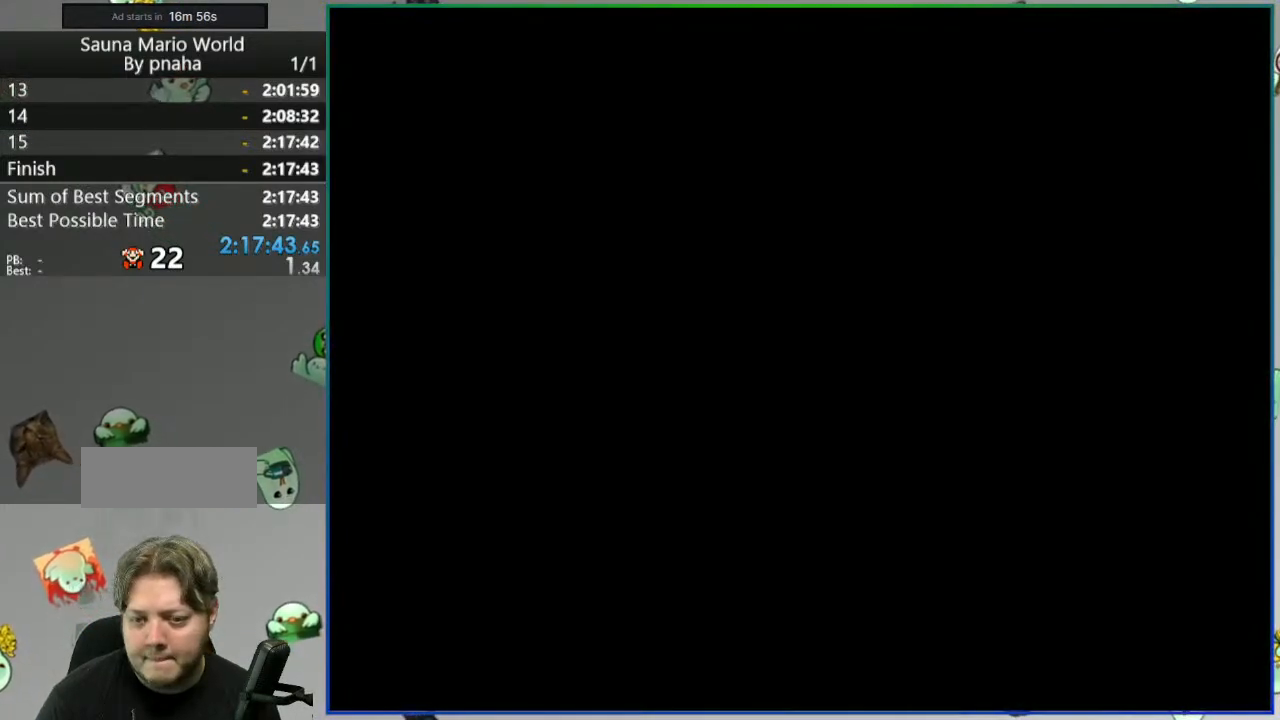
{"buttons": [], "events": []}
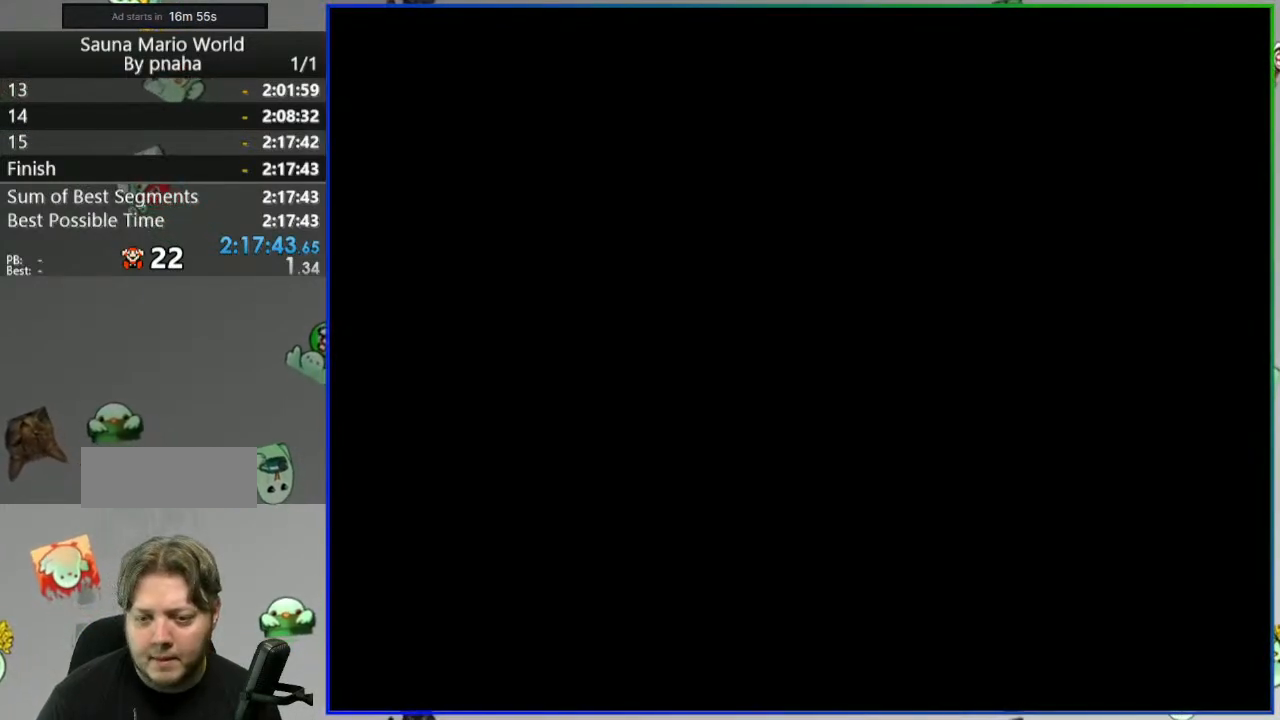
{"buttons": [], "events": []}
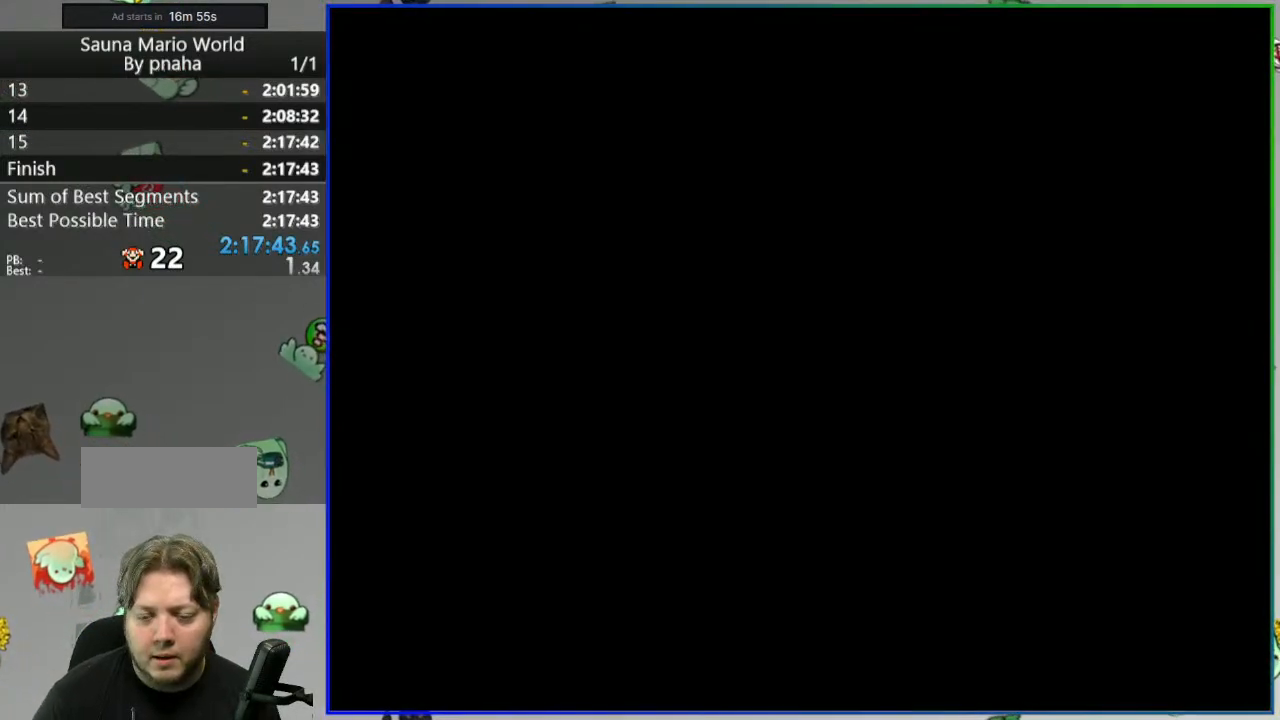
{"buttons": ["Y"], "events": [[317, "Y", "down"]]}
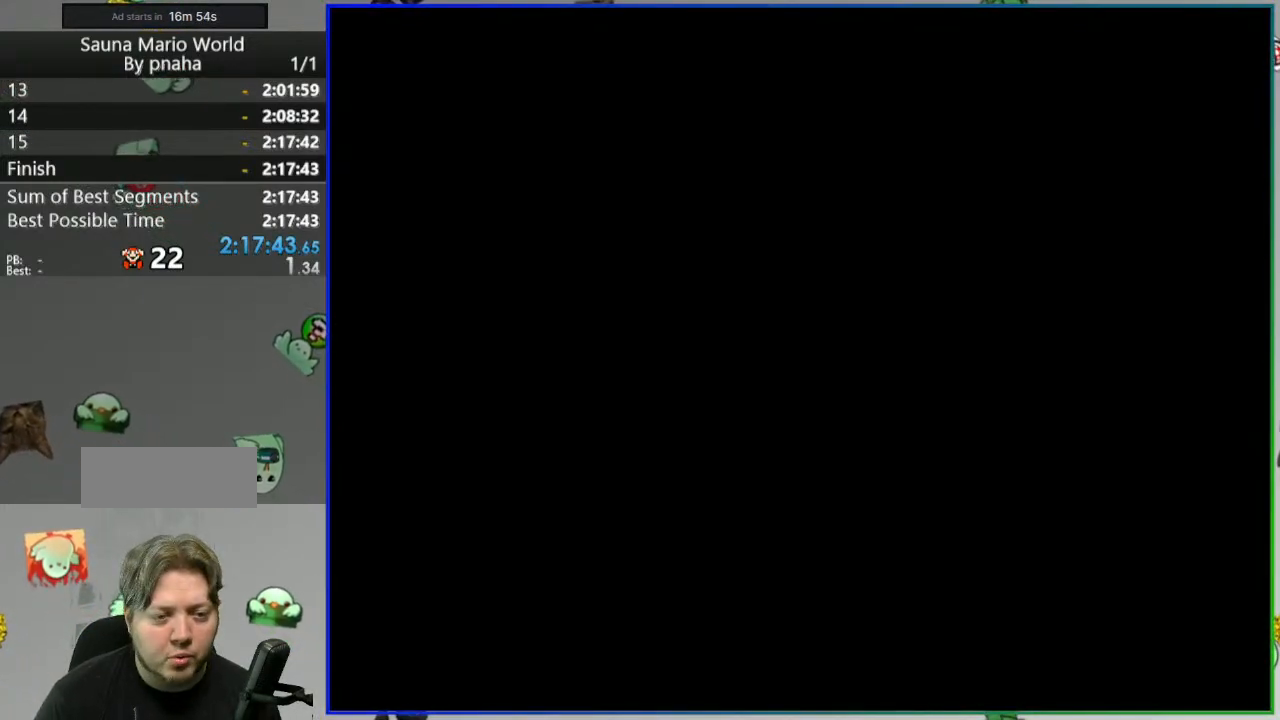
{"buttons": ["Y"], "events": []}